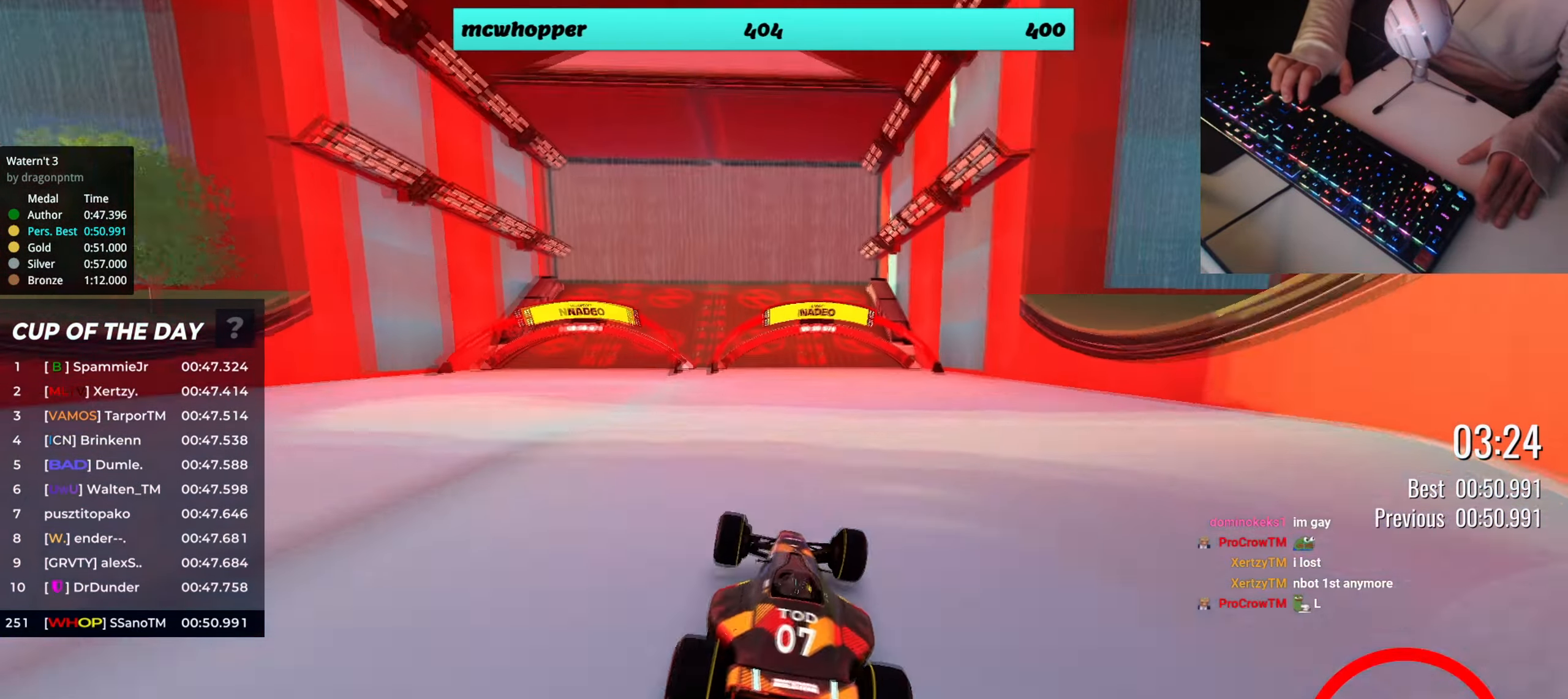
Gameplay with keyboard; each line is a JSON object with the keys held at the frame after it. "events" lists presses ("down") and releases ("up") of "down", "left", "right" and "up" between this image and that frame as [ms after this image, input, new state], when the widget could be followed in between. No other keys are recorded. Mouse input is not recorded.
{"keys": ["left", "up"], "events": [[16, "left", "up"], [100, "left", "down"]]}
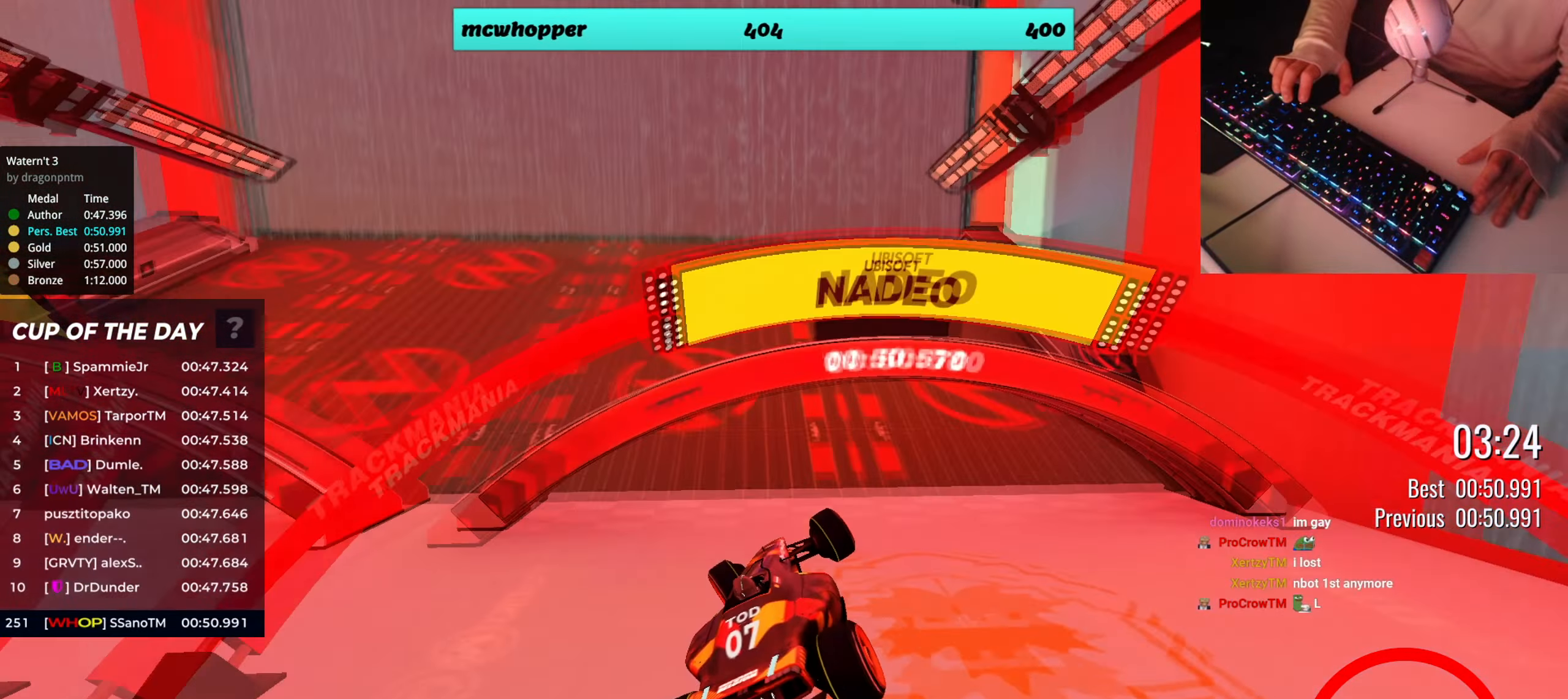
{"keys": [], "events": [[217, "left", "up"], [217, "right", "down"], [434, "right", "up"], [434, "up", "up"]]}
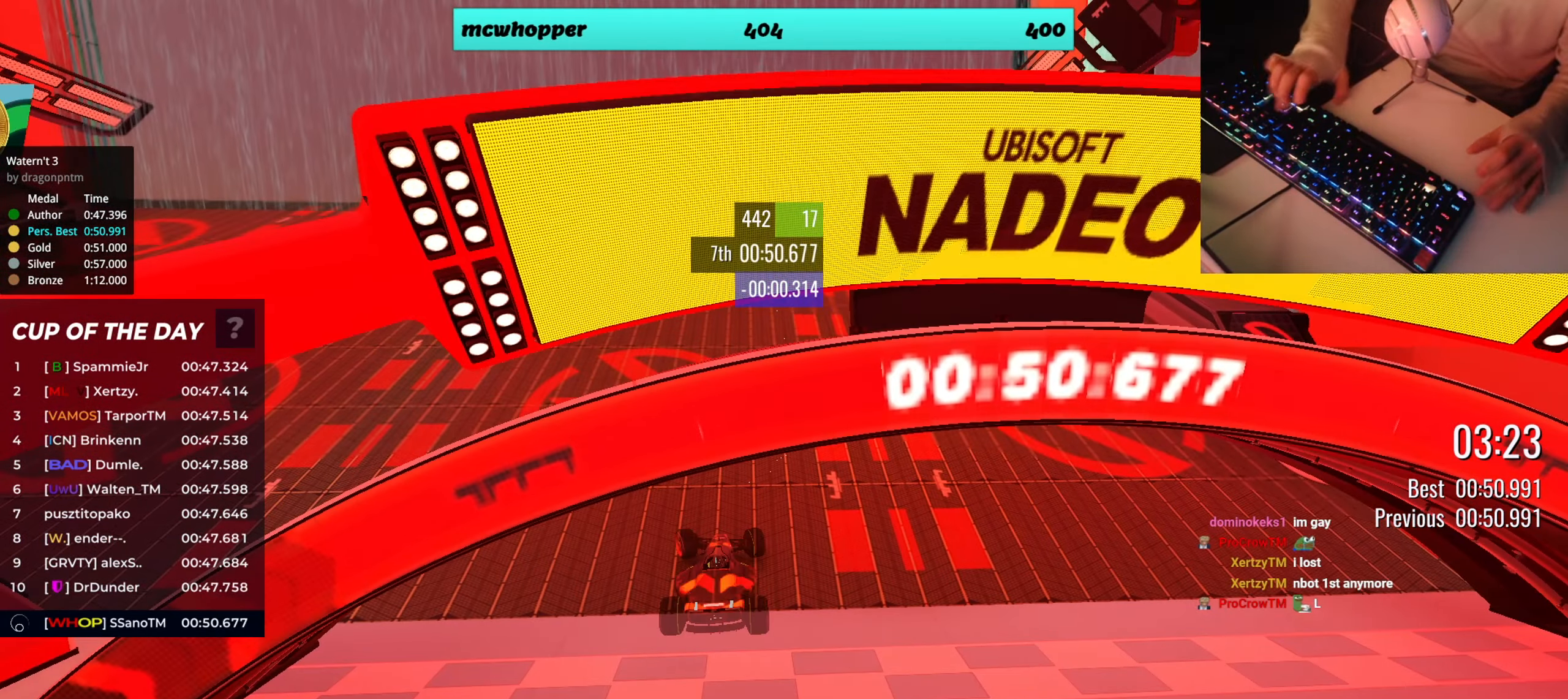
{"keys": ["up"], "events": [[500, "up", "down"]]}
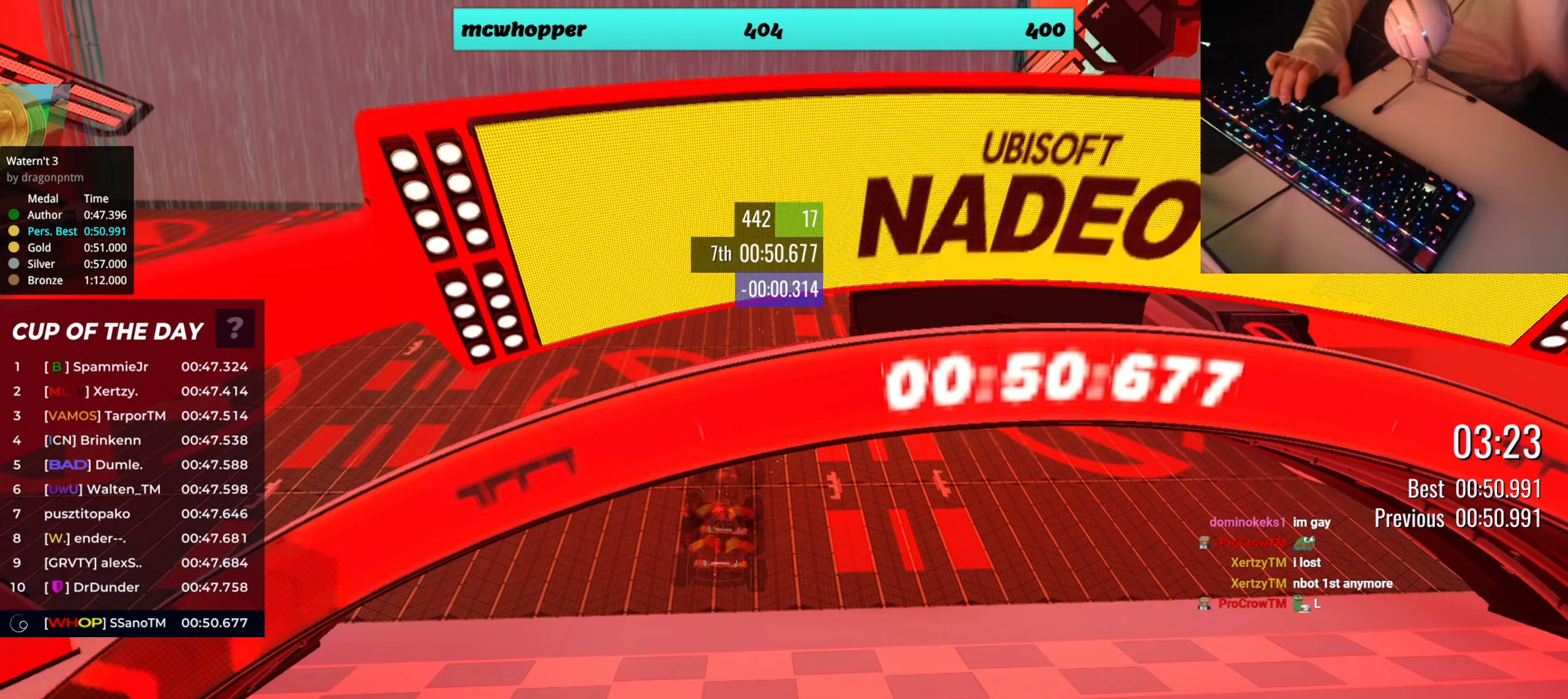
{"keys": ["left", "up"], "events": [[84, "left", "down"], [200, "left", "up"], [301, "left", "down"]]}
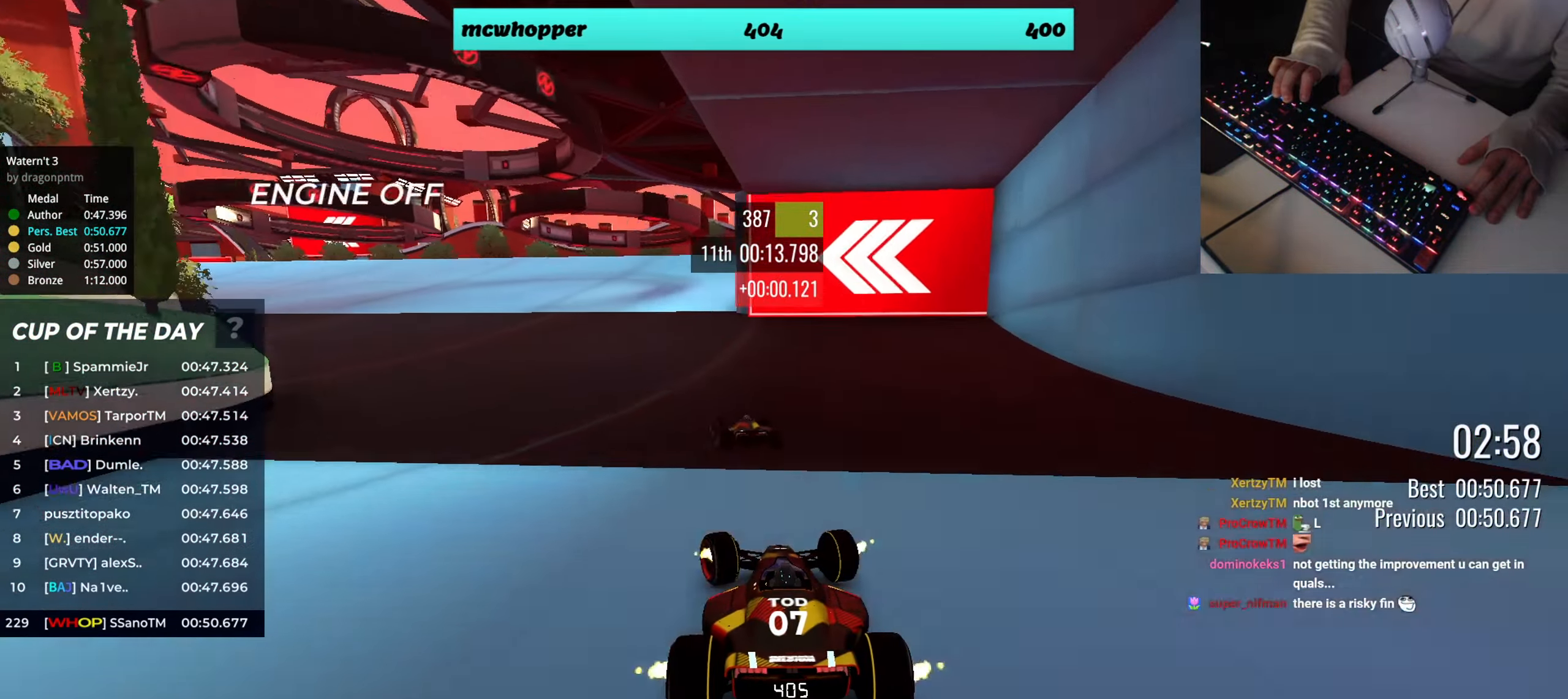
{"keys": ["left", "up"], "events": []}
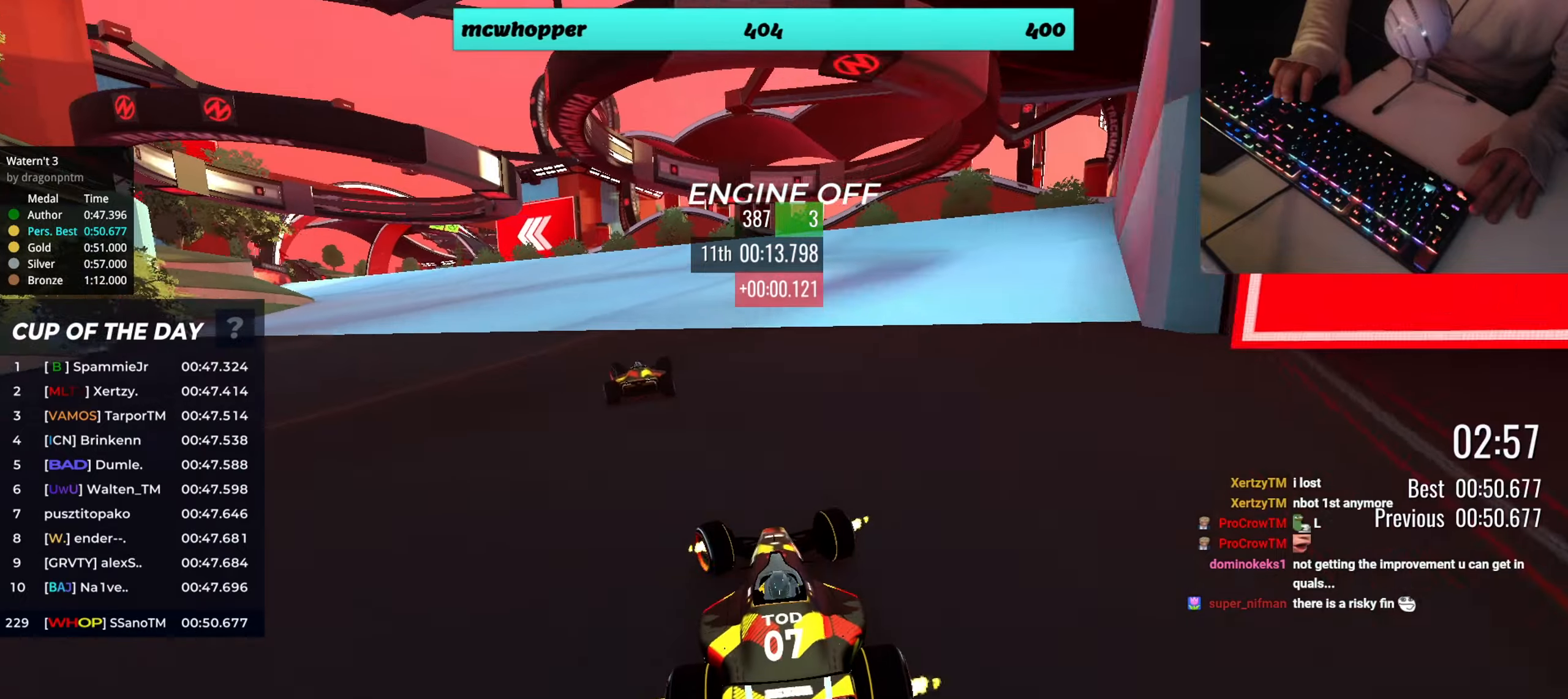
{"keys": ["left", "up"], "events": []}
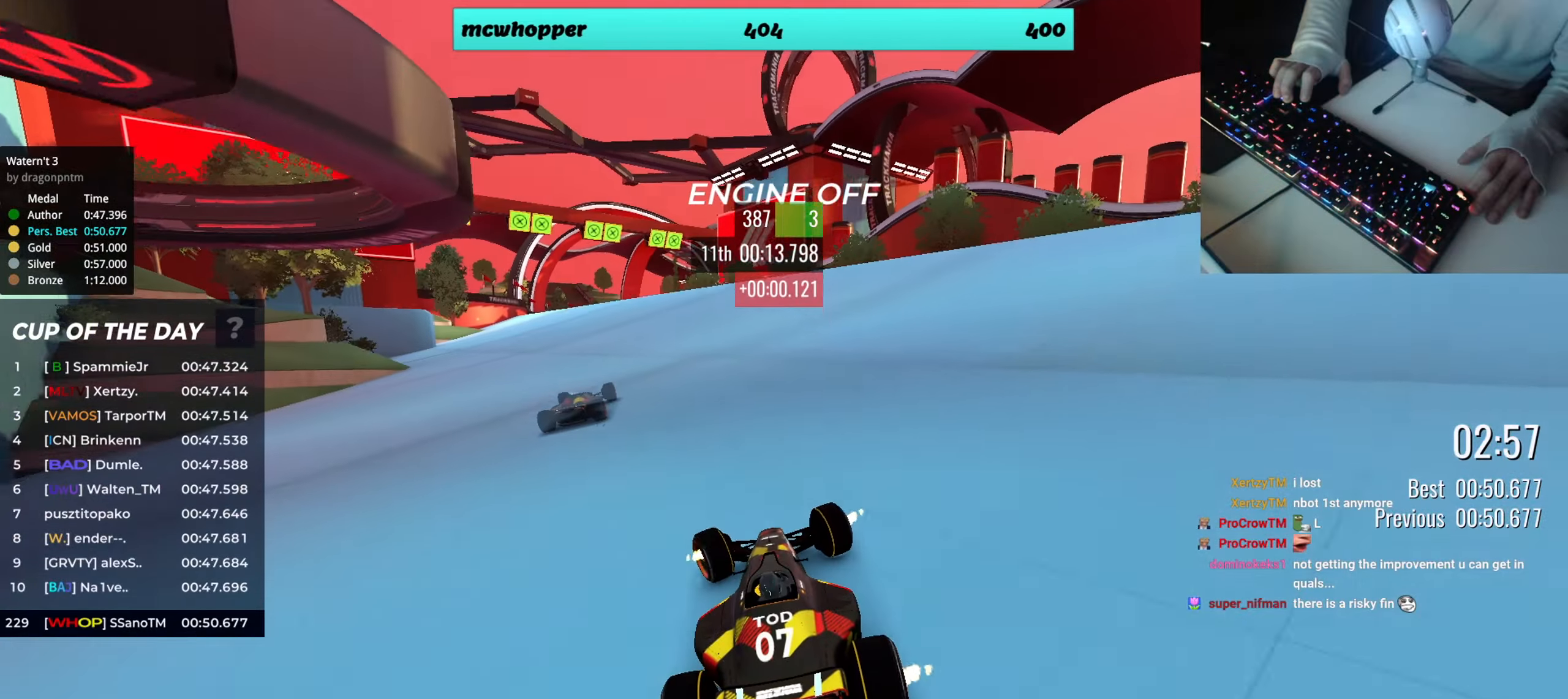
{"keys": ["right", "up"], "events": [[217, "left", "up"], [450, "right", "down"]]}
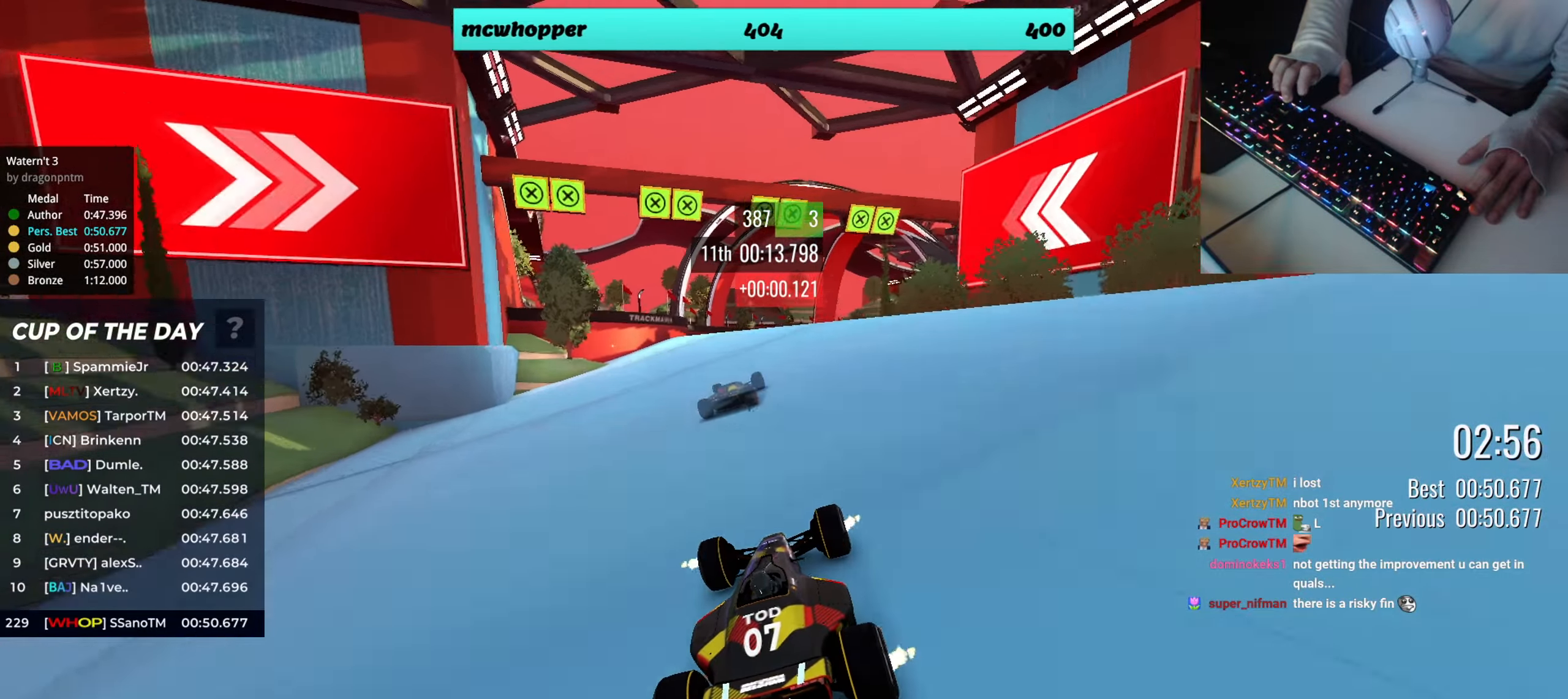
{"keys": ["right", "up"], "events": [[66, "right", "up"], [166, "left", "down"], [250, "left", "up"], [483, "right", "down"]]}
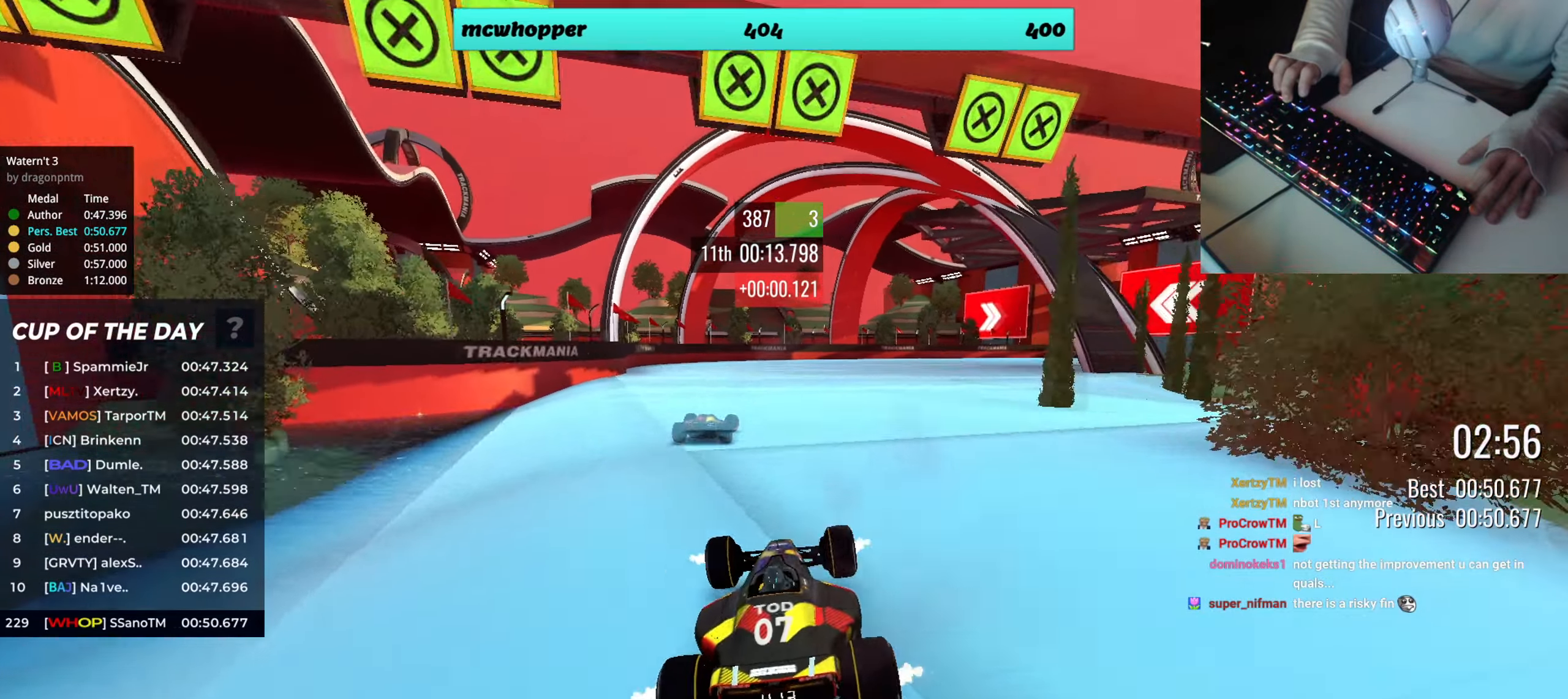
{"keys": ["right", "up"], "events": []}
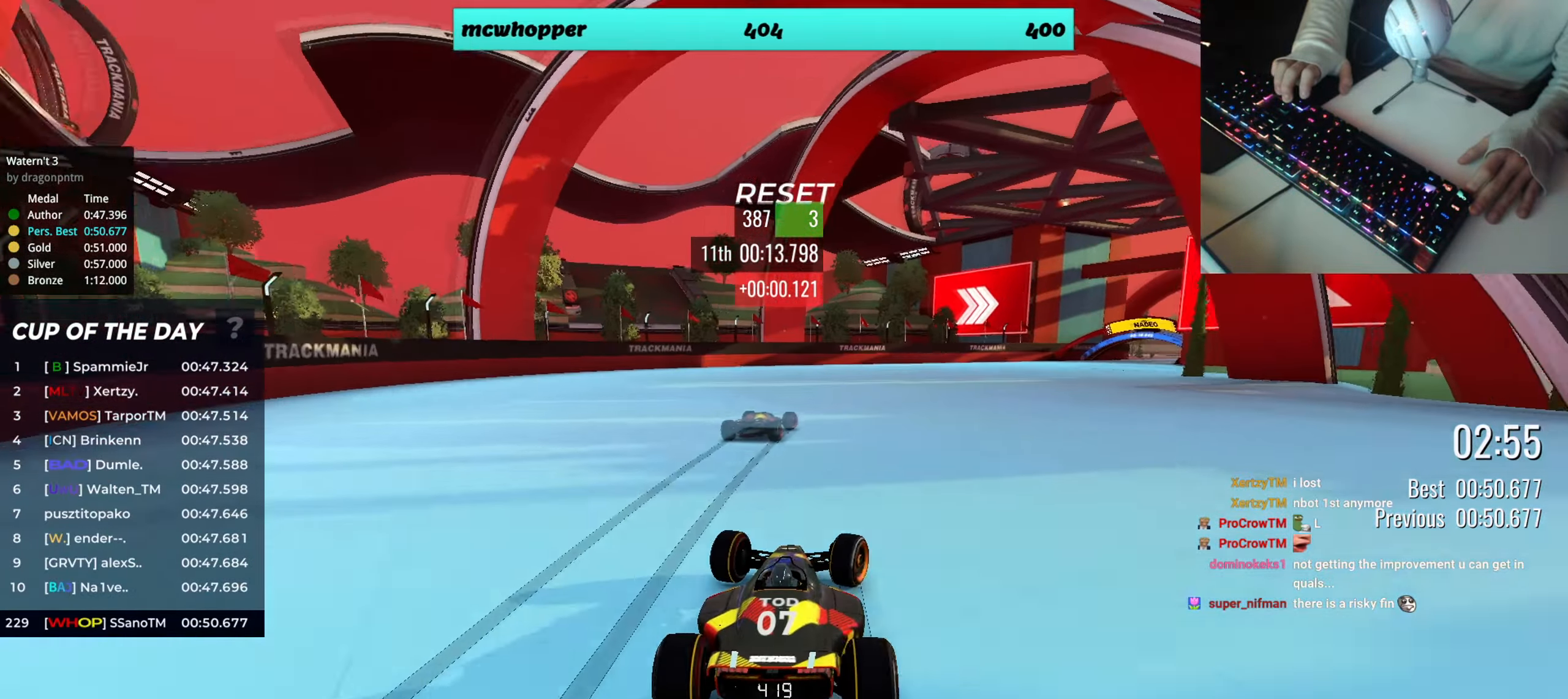
{"keys": ["right", "up"], "events": []}
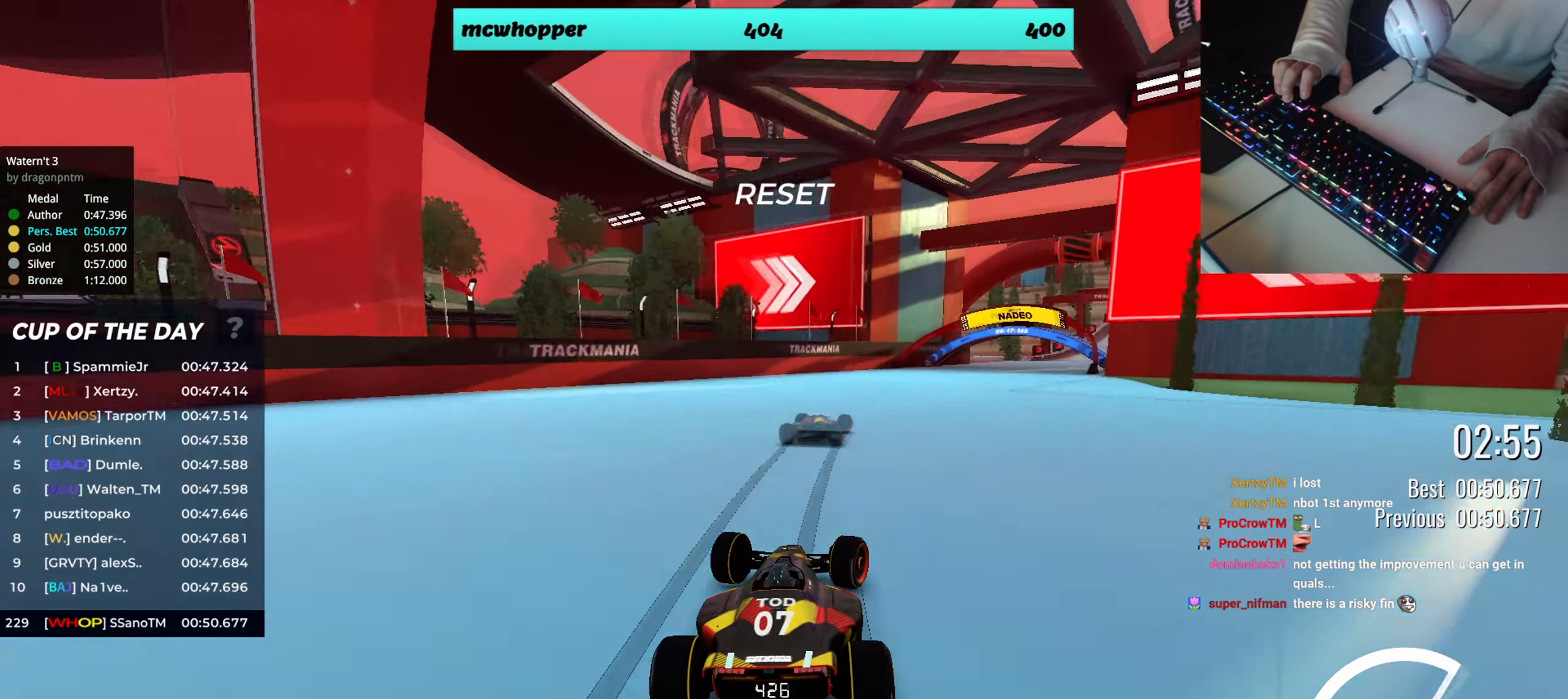
{"keys": ["right", "up"], "events": []}
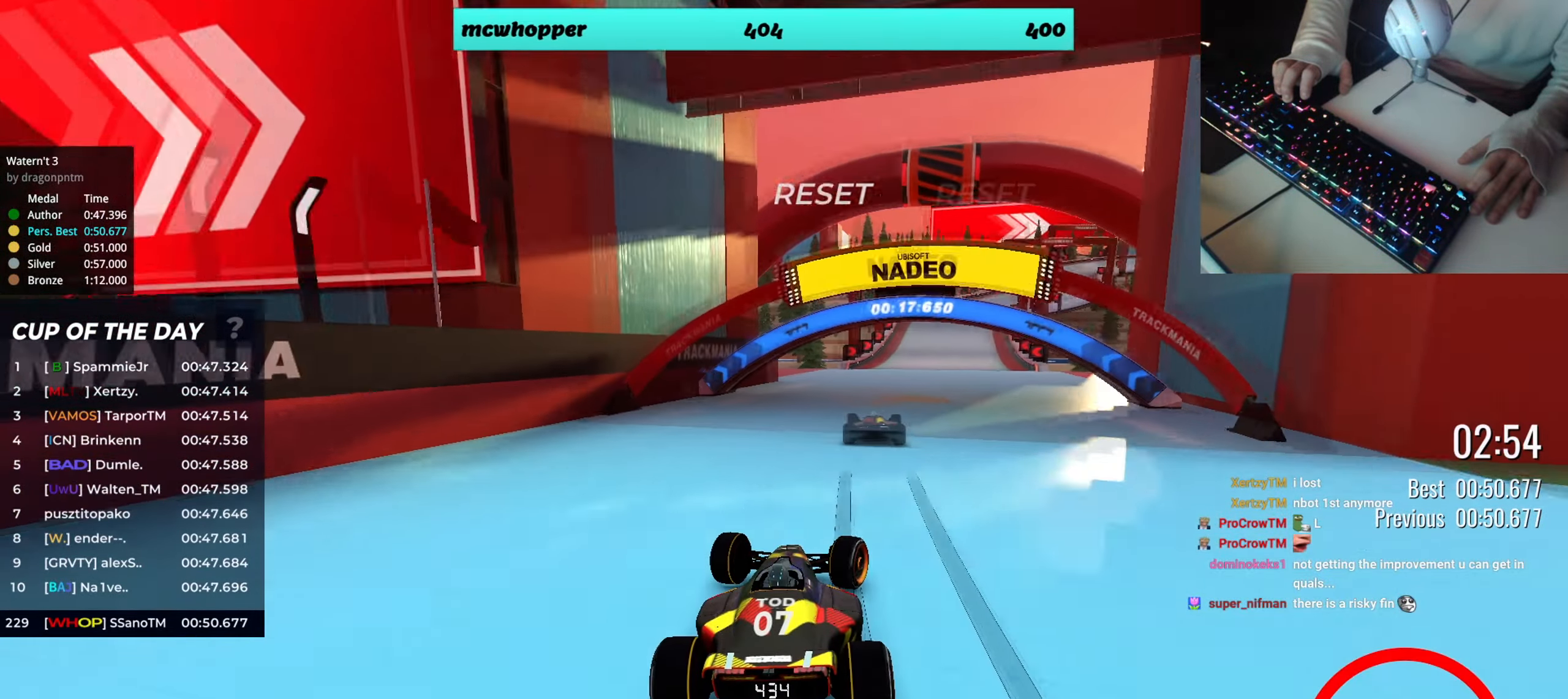
{"keys": ["right", "up"], "events": [[83, "right", "up"], [500, "right", "down"]]}
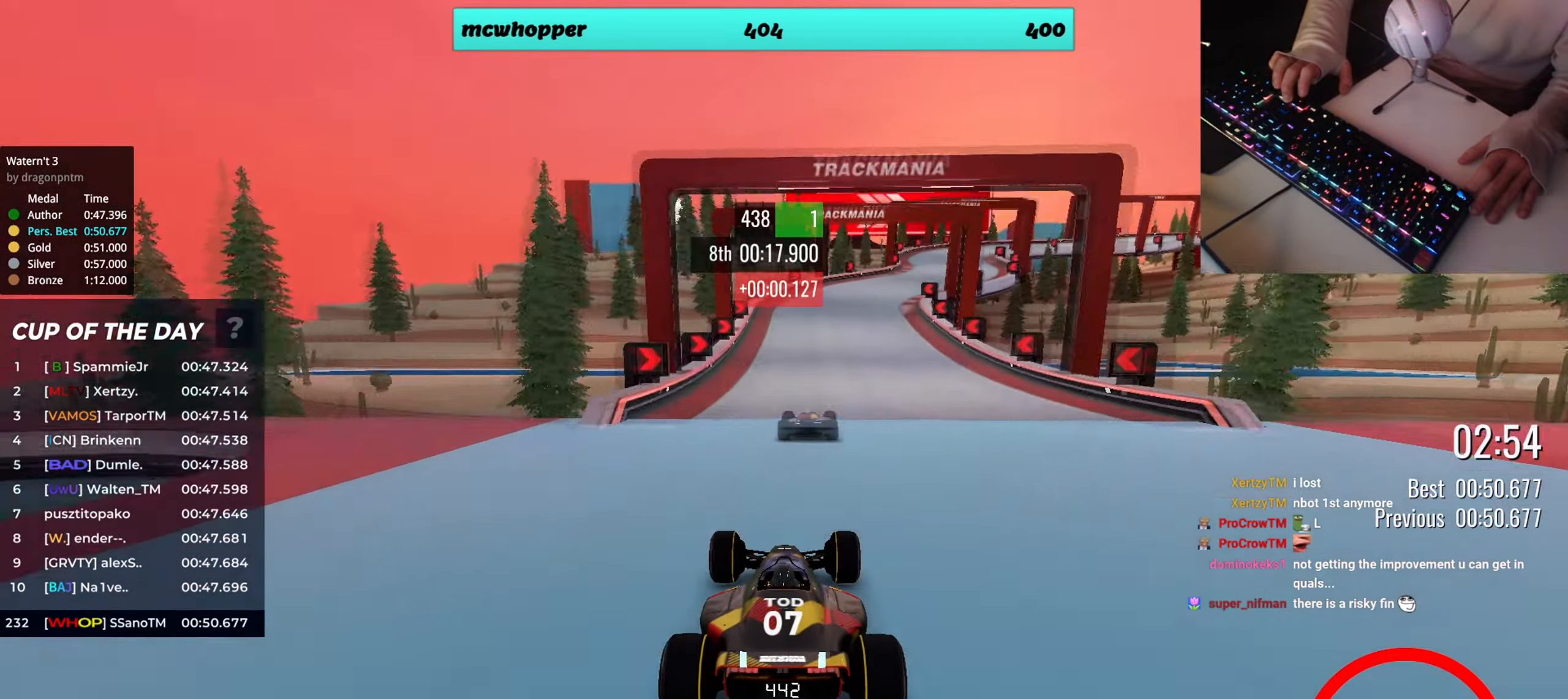
{"keys": ["up"], "events": [[350, "right", "up"]]}
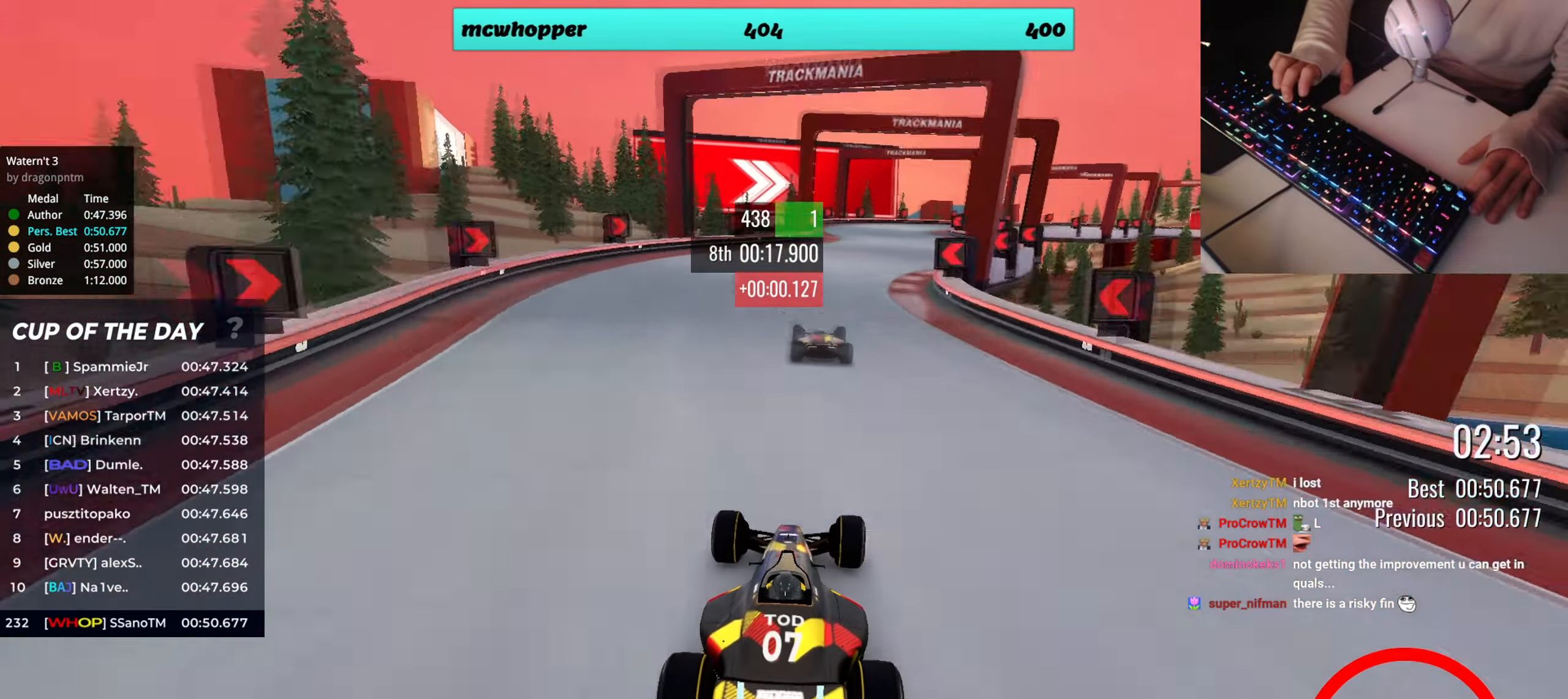
{"keys": ["right", "up"], "events": [[116, "right", "down"], [233, "right", "up"], [350, "right", "down"]]}
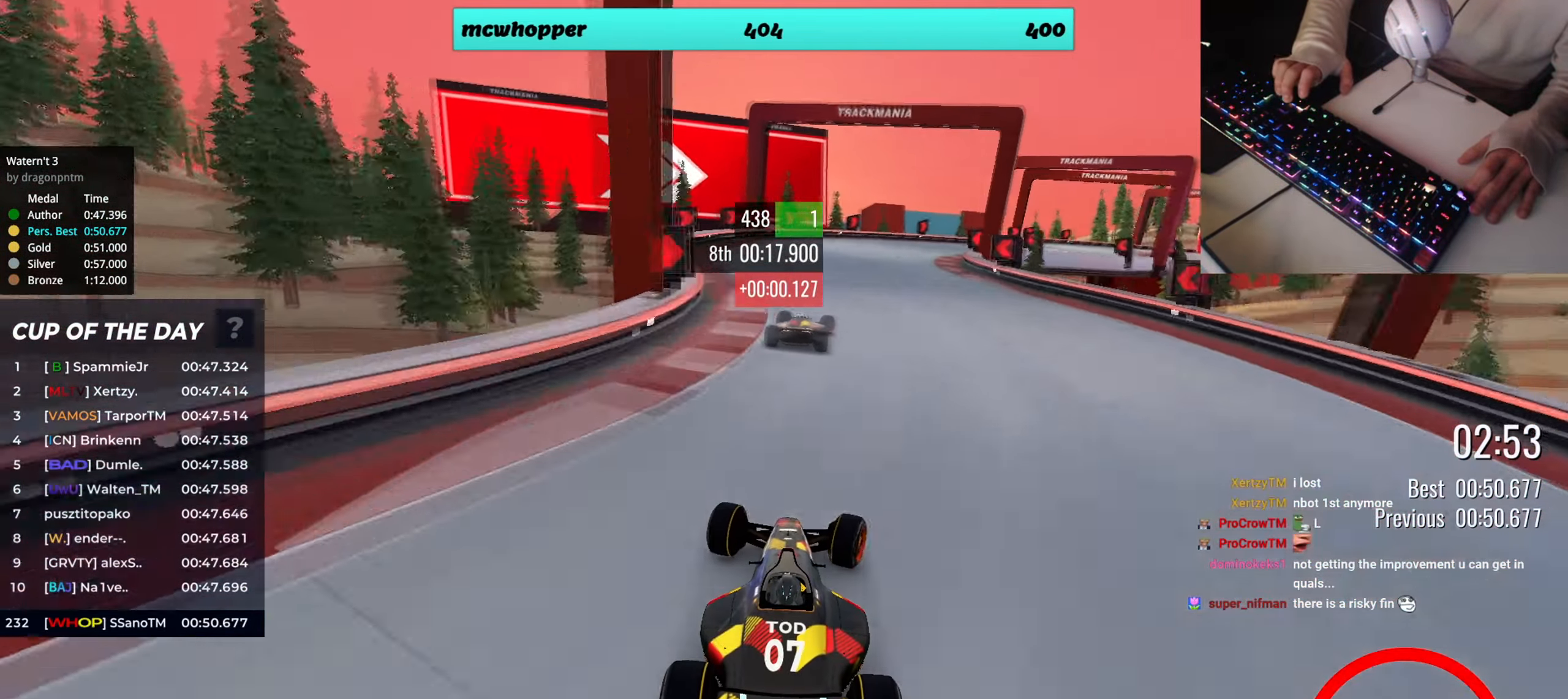
{"keys": ["right", "up"], "events": []}
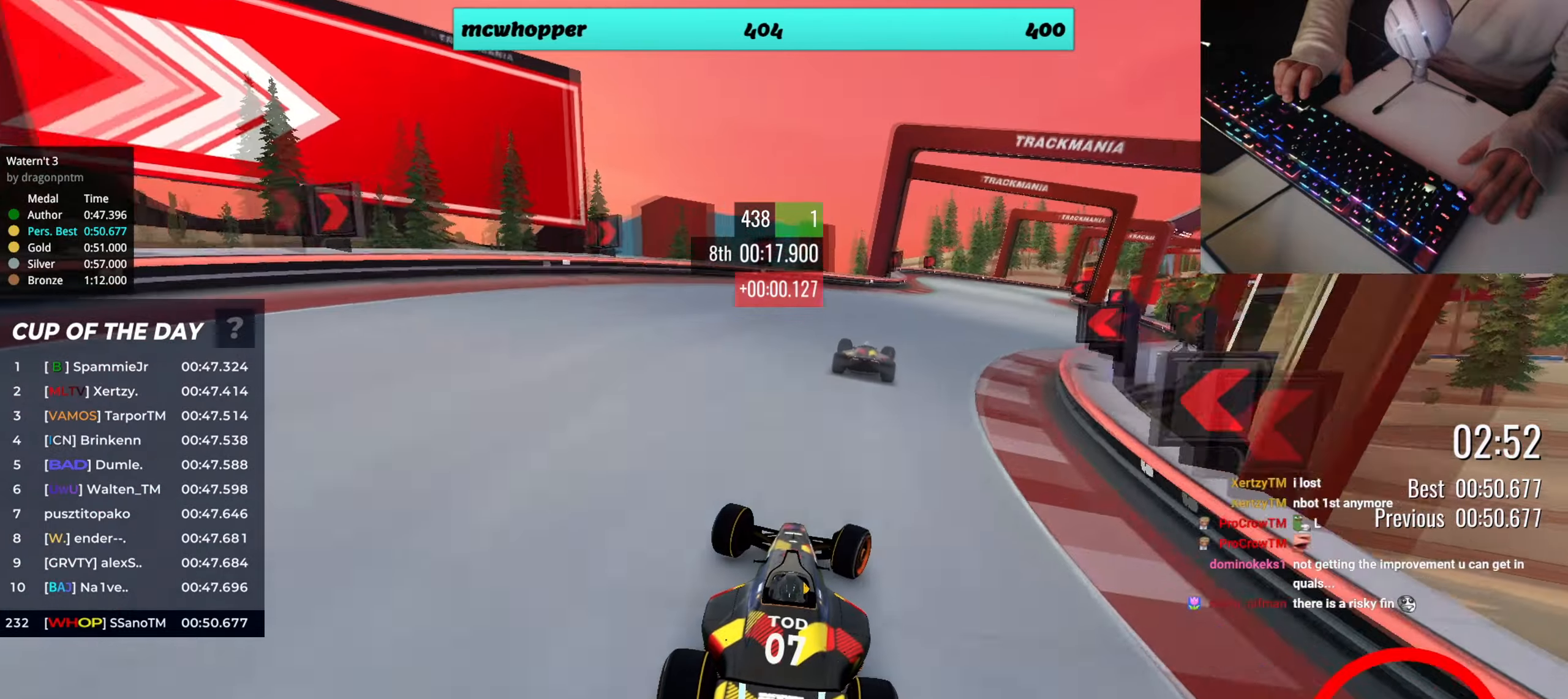
{"keys": ["up"], "events": [[116, "right", "up"]]}
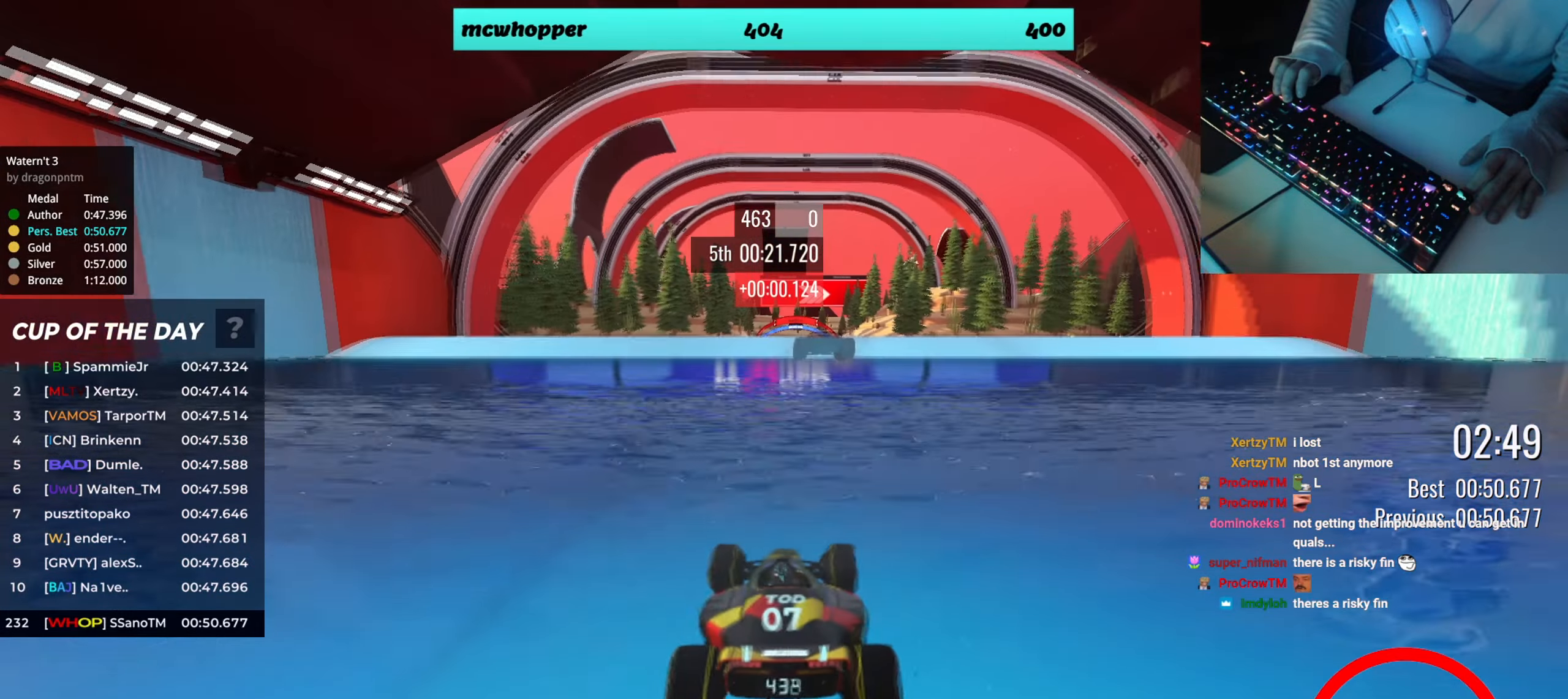
{"keys": ["up"], "events": []}
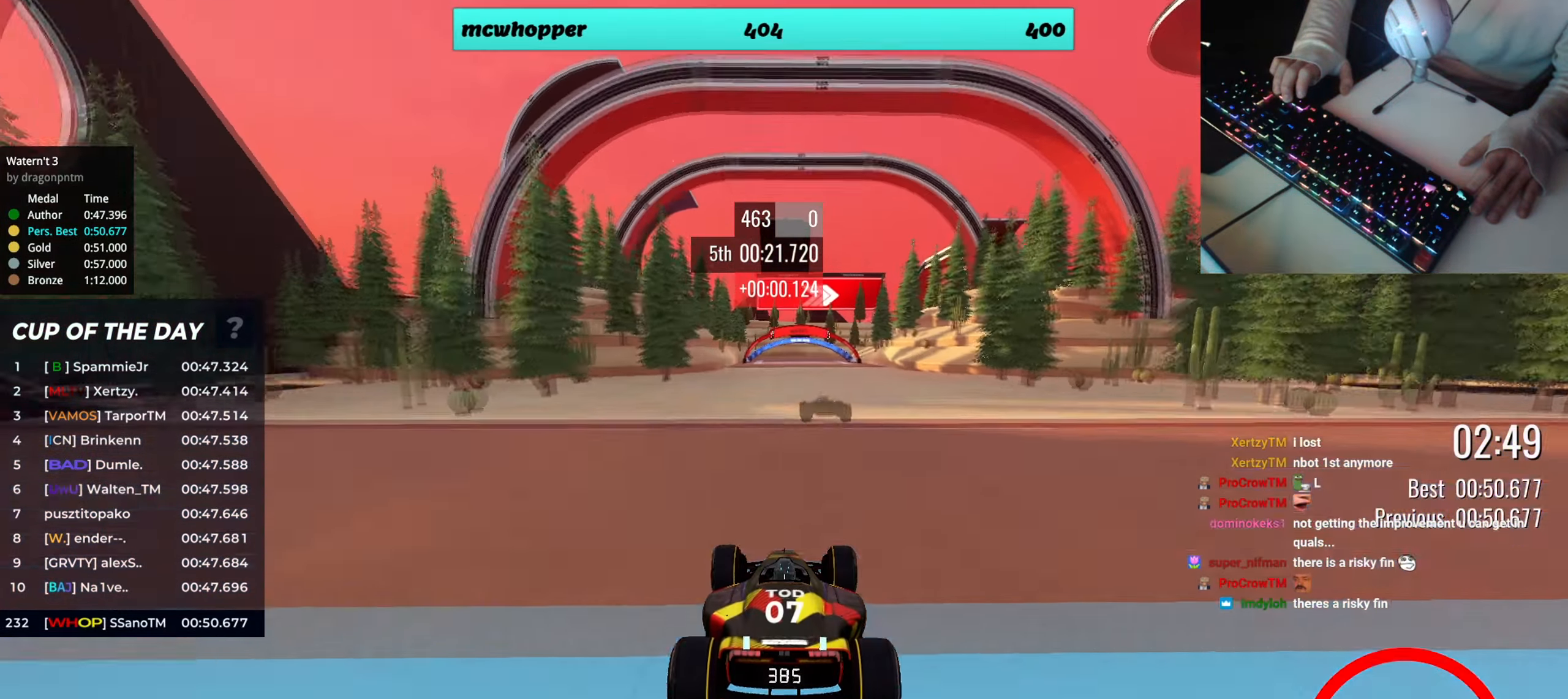
{"keys": ["up"], "events": []}
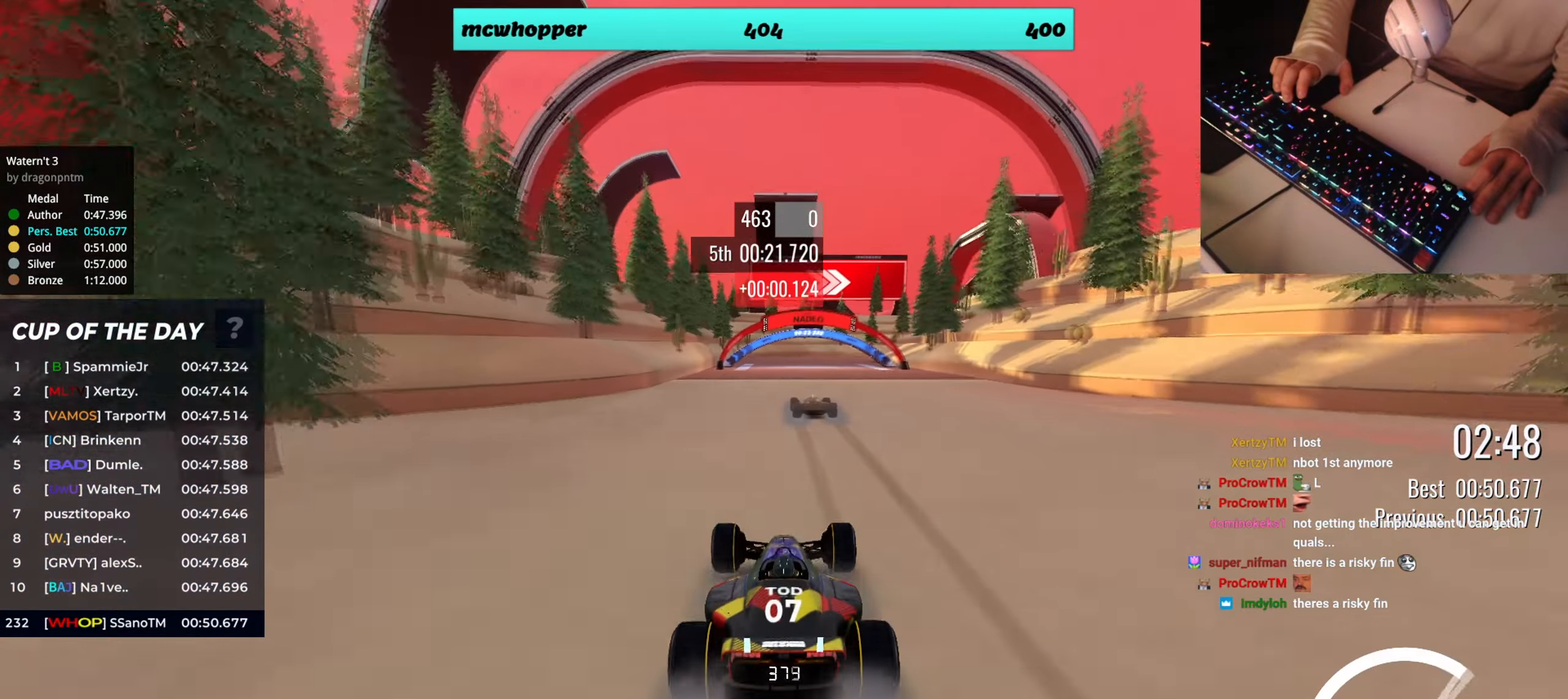
{"keys": ["right", "up"], "events": [[284, "right", "down"]]}
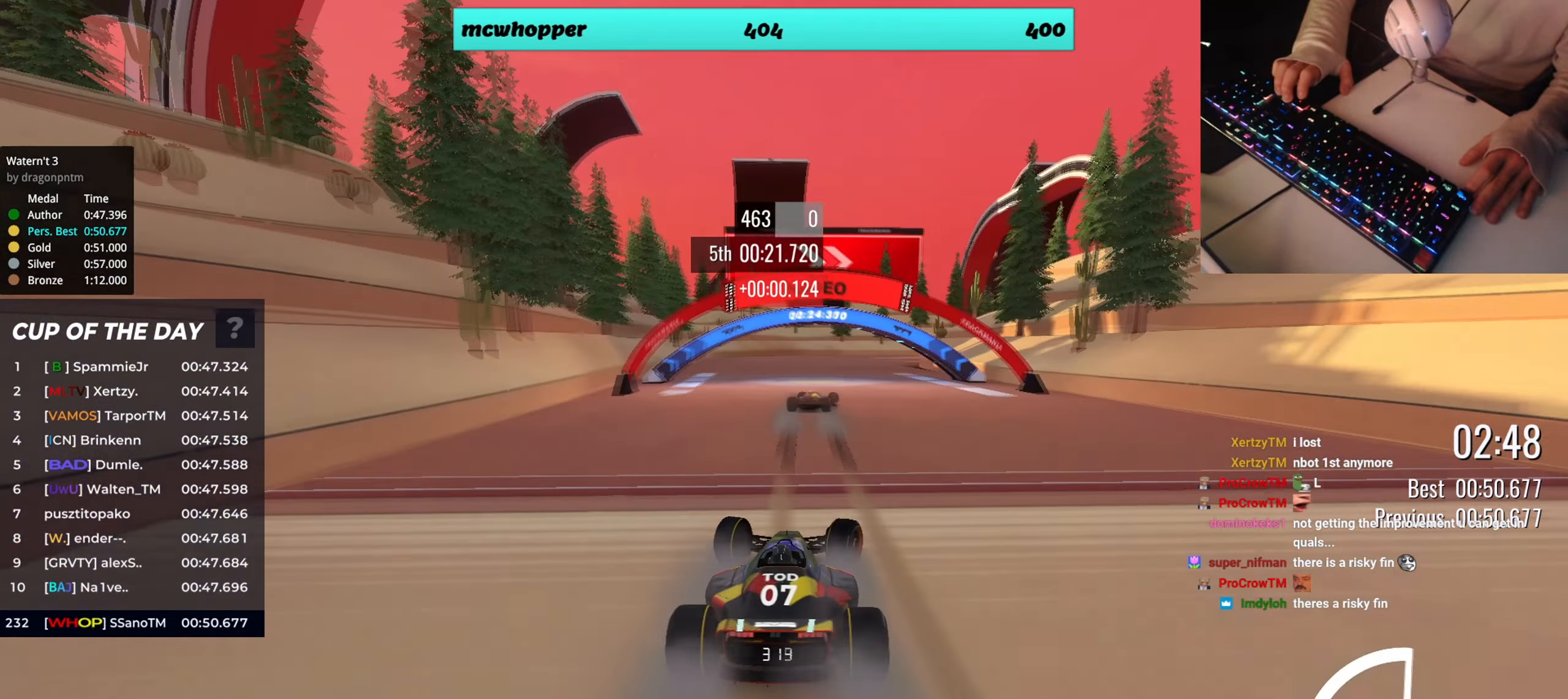
{"keys": ["up"], "events": [[200, "right", "up"], [417, "right", "down"], [483, "right", "up"]]}
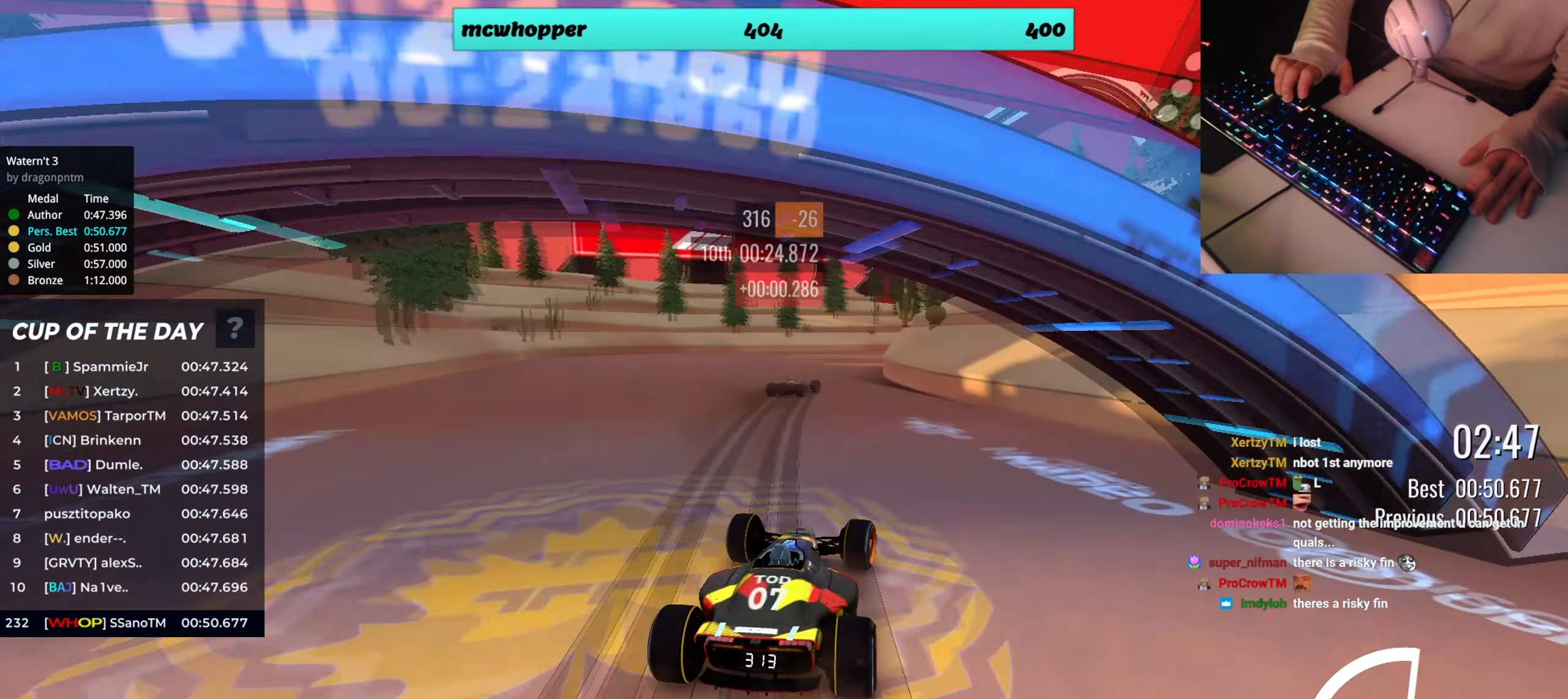
{"keys": ["right", "up"], "events": [[267, "right", "down"]]}